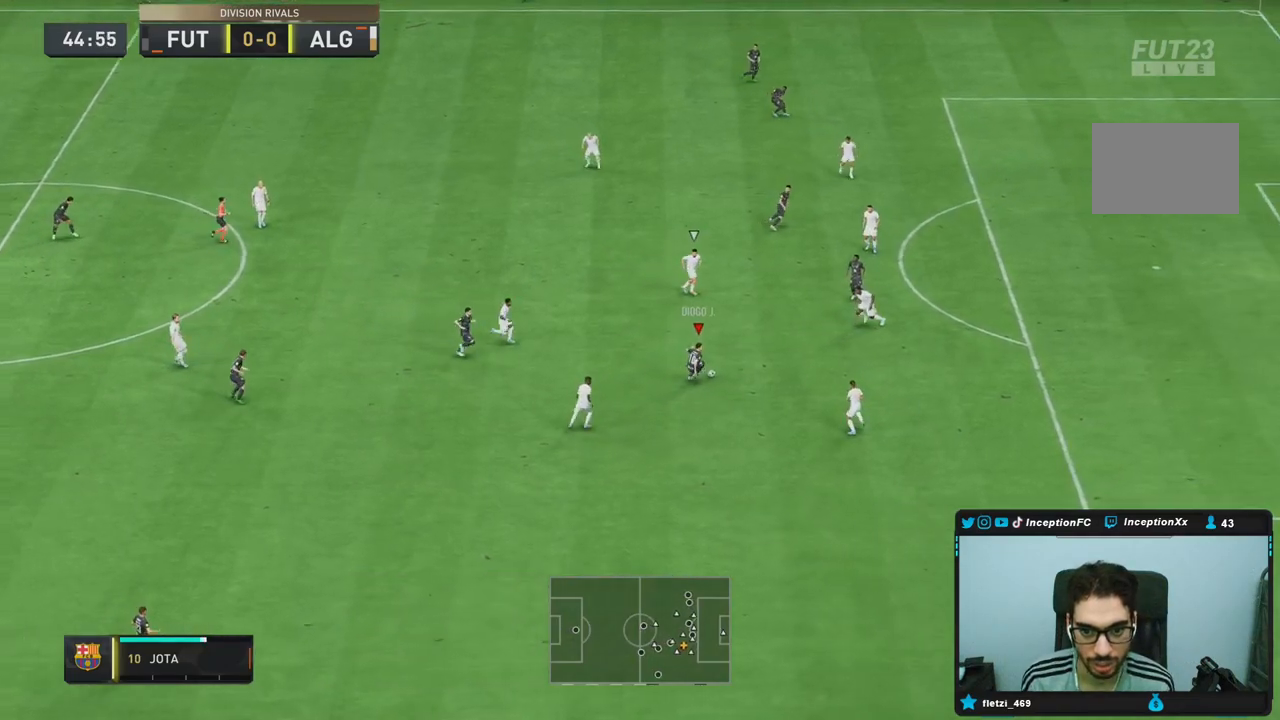
Gameplay with a controller (PlayStation layout); each line is a JSON object with the inputs held at the frame after it (dt_ms = milliseconds from this image to that frame). "events" lists button and stick changes between this image and that frame as [ms after this image, input, new state], when the widget could be followed in between. Not read: L3 R3.
{"dt_ms": 500, "buttons": [], "left_stick": "down-right", "right_stick": "center", "events": [[467, "left_stick", "down-right"]]}
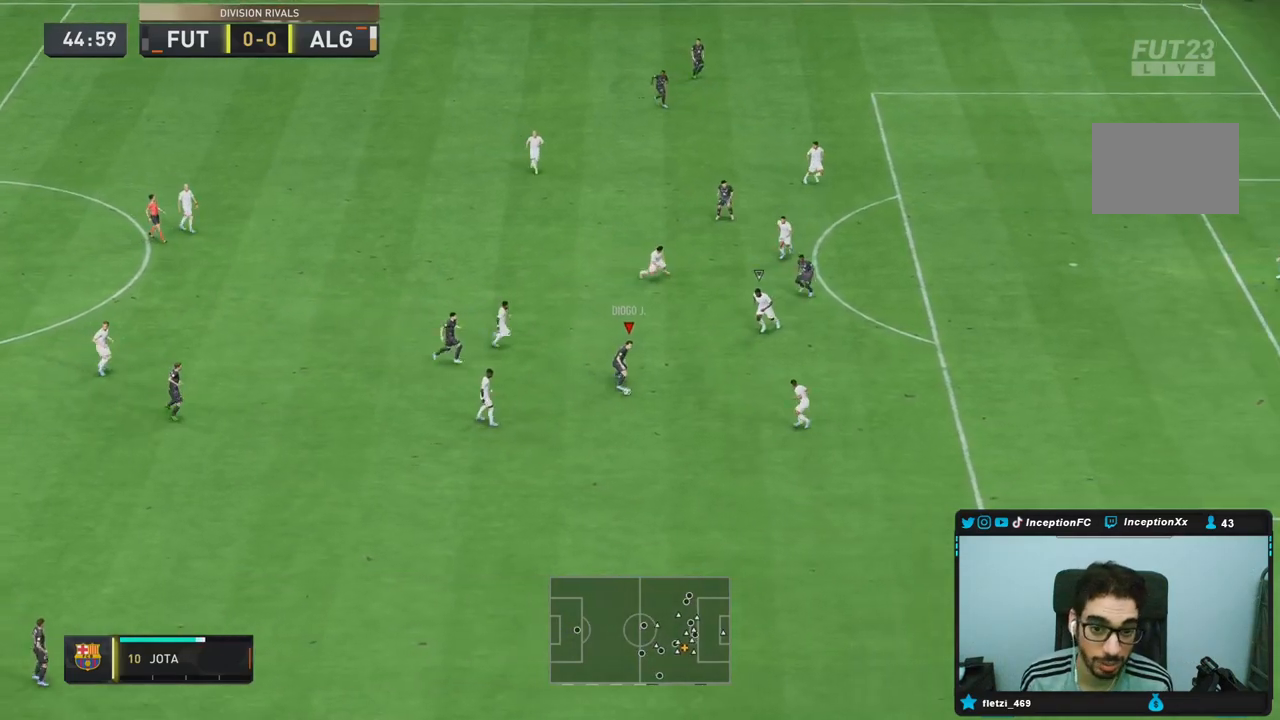
{"dt_ms": 500, "buttons": [], "left_stick": "center", "right_stick": "center", "events": [[383, "left_stick", "center"]]}
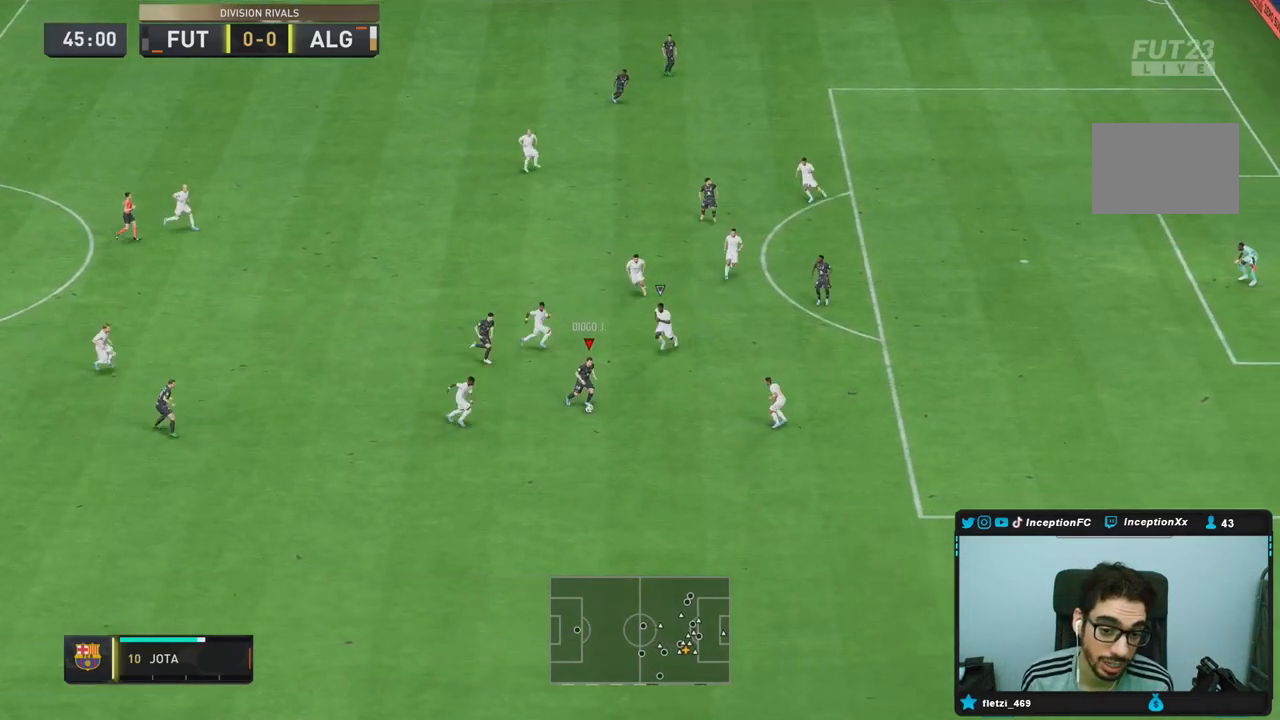
{"dt_ms": 500, "buttons": [], "left_stick": "down", "right_stick": "center", "events": [[33, "left_stick", "down"]]}
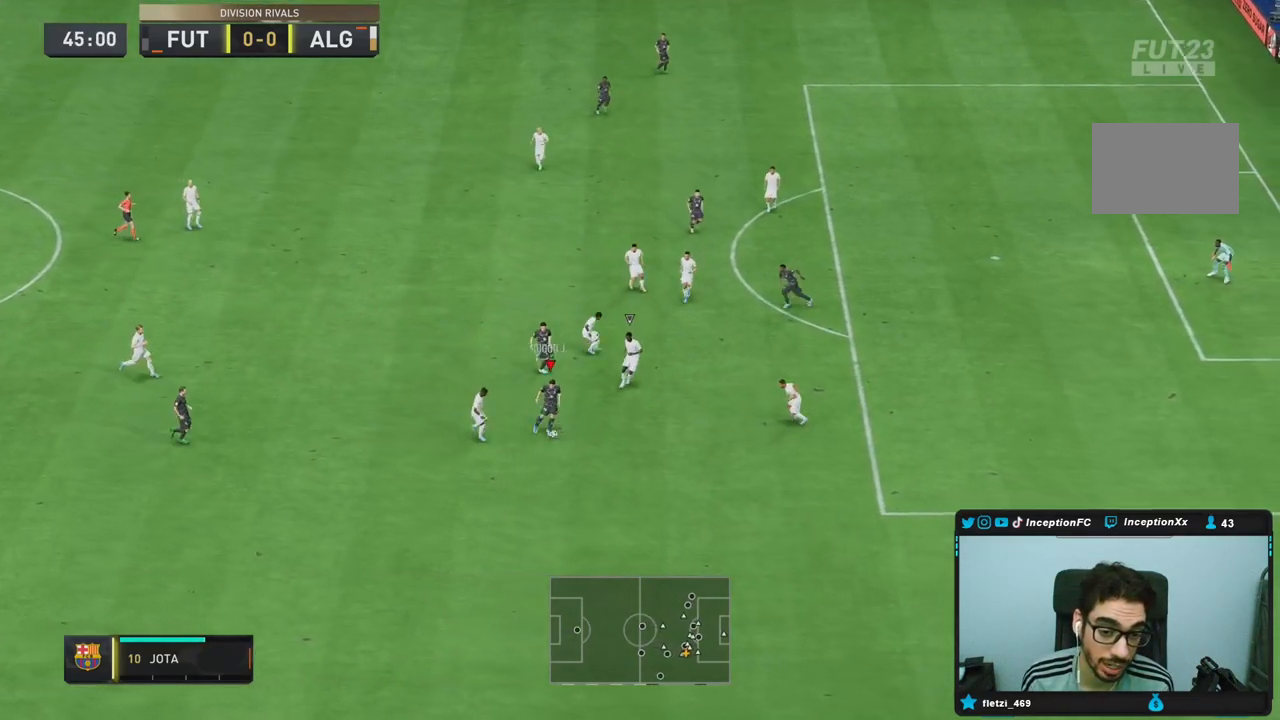
{"dt_ms": 500, "buttons": ["R2"], "left_stick": "down-right", "right_stick": "center", "events": [[17, "R2", "down"], [300, "left_stick", "down-right"]]}
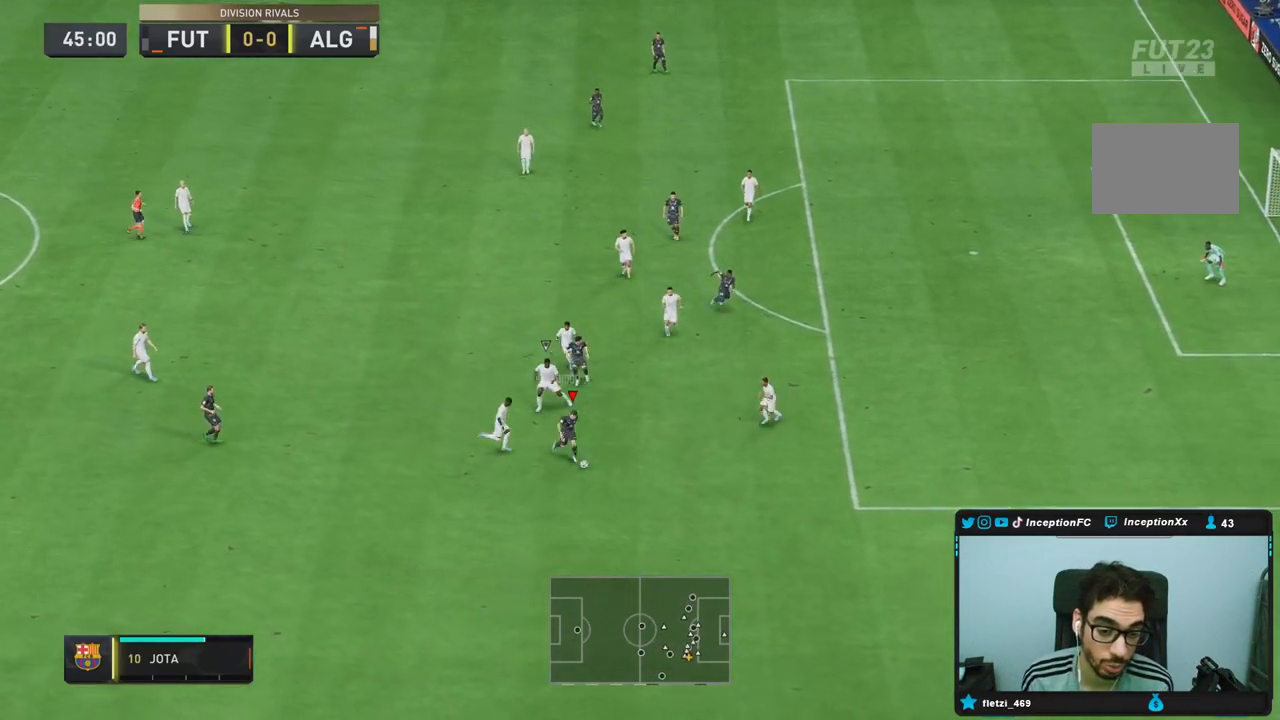
{"dt_ms": 500, "buttons": [], "left_stick": "center", "right_stick": "down-left", "events": [[317, "left_stick", "center"], [317, "right_stick", "down-left"], [333, "R2", "up"]]}
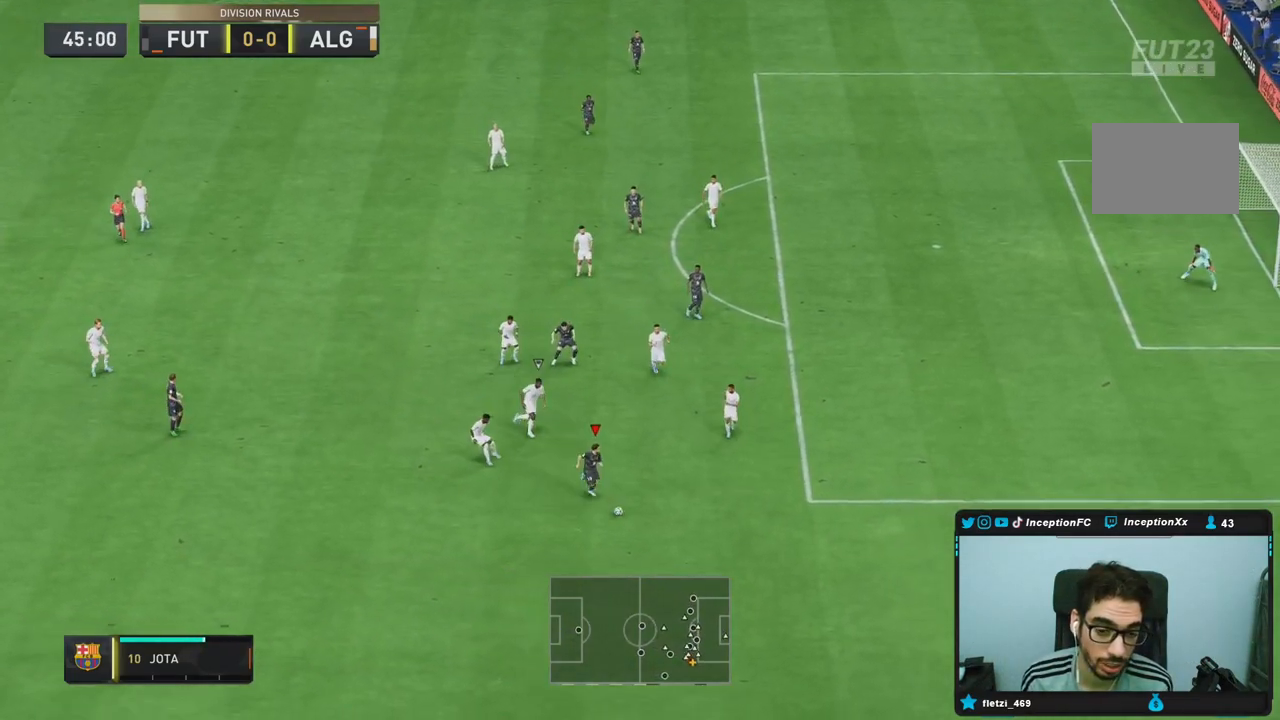
{"dt_ms": 500, "buttons": [], "left_stick": "left", "right_stick": "center", "events": [[200, "right_stick", "center"], [267, "left_stick", "left"], [300, "CROSS", "down"], [433, "CROSS", "up"]]}
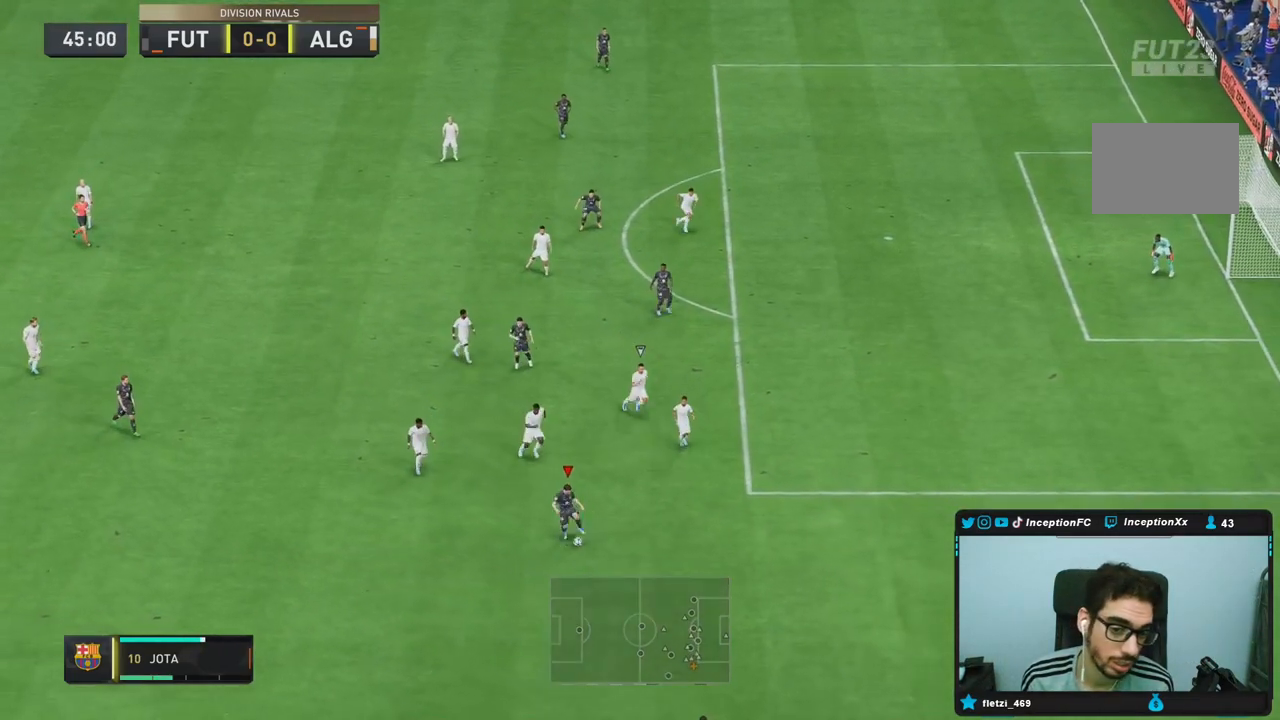
{"dt_ms": 500, "buttons": ["R2"], "left_stick": "up-right", "right_stick": "center", "events": [[233, "left_stick", "center"], [367, "R2", "down"], [500, "left_stick", "up-right"]]}
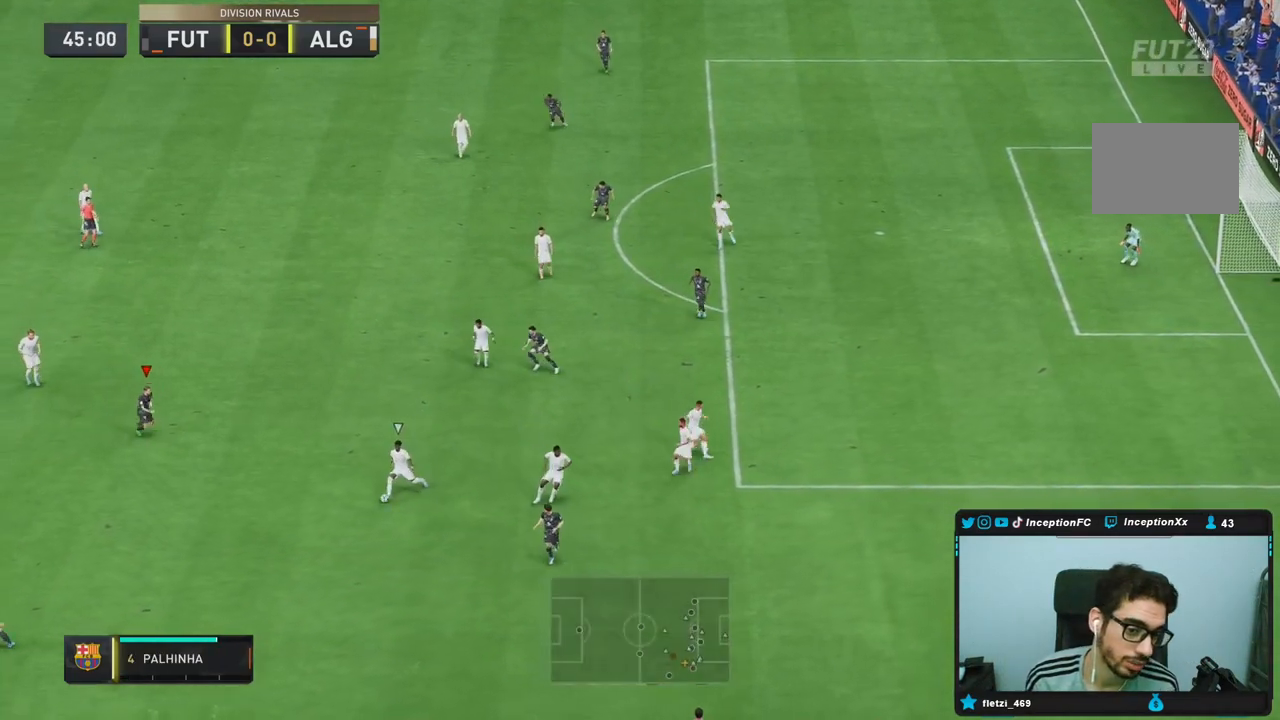
{"dt_ms": 500, "buttons": ["L2"], "left_stick": "down-right", "right_stick": "center", "events": [[33, "R2", "up"], [500, "L2", "down"], [500, "left_stick", "down-right"]]}
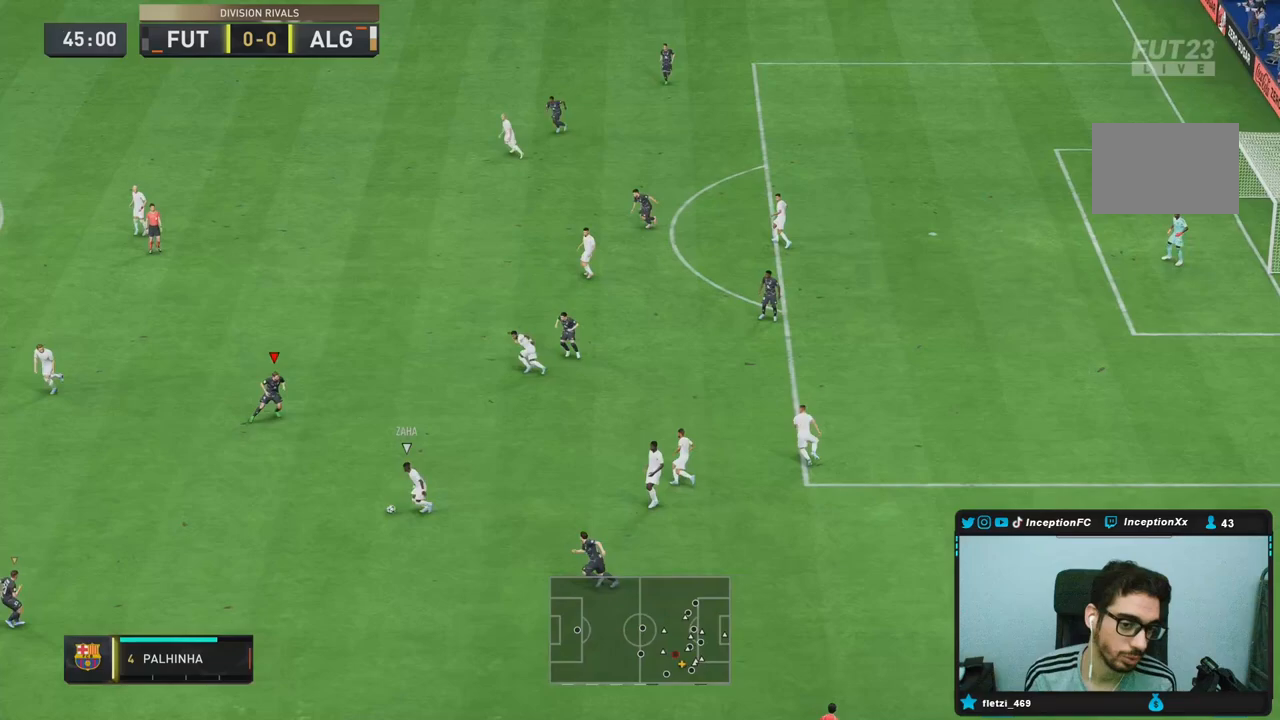
{"dt_ms": 500, "buttons": ["R1", "R2"], "left_stick": "left", "right_stick": "center", "events": [[100, "R1", "down"], [117, "left_stick", "down"], [183, "R1", "up"], [250, "R1", "down"], [350, "left_stick", "down-left"], [383, "R2", "down"], [450, "left_stick", "left"], [483, "L2", "up"]]}
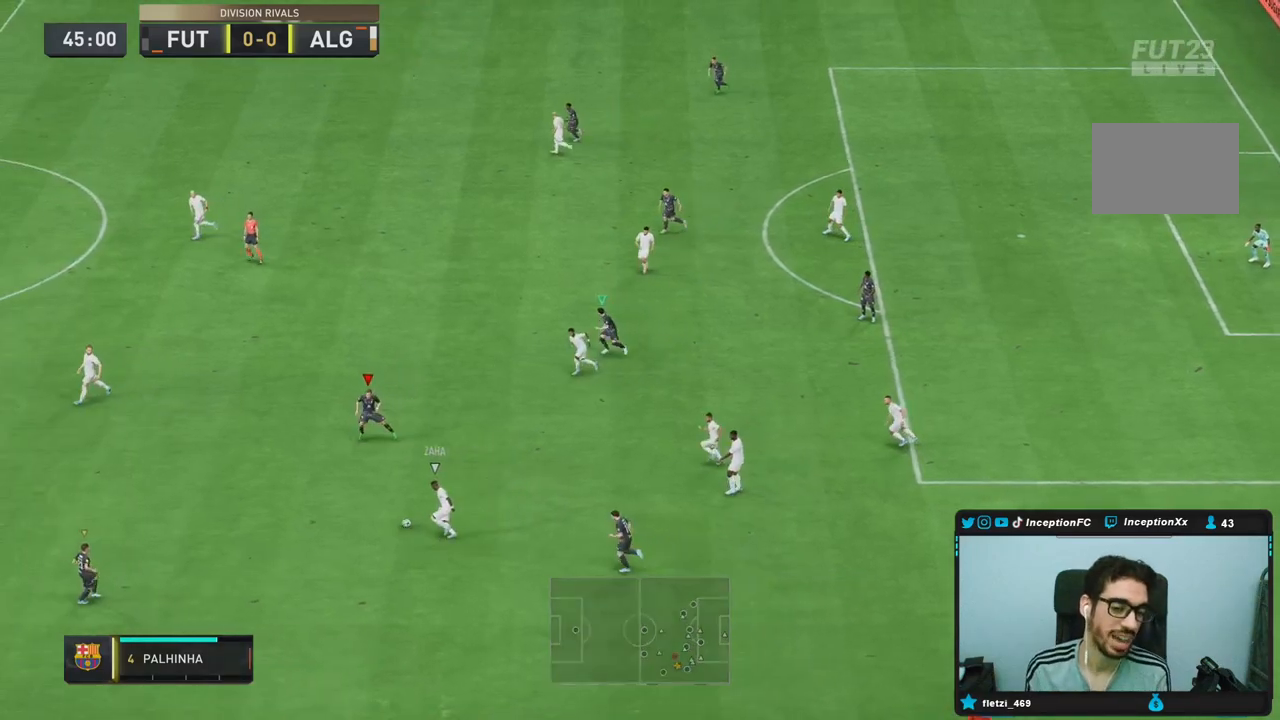
{"dt_ms": 500, "buttons": ["L2", "R1"], "left_stick": "down", "right_stick": "center"}
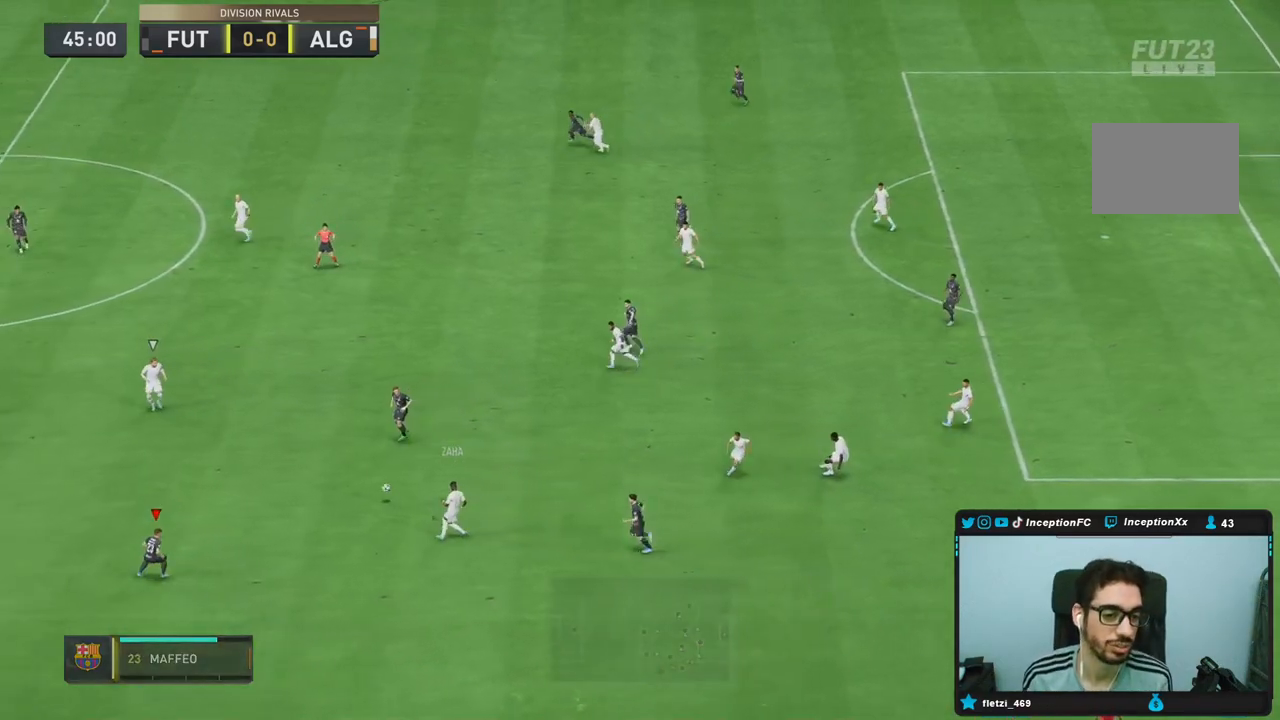
{"dt_ms": 500, "buttons": ["L2", "R1", "R2"], "left_stick": "up-right", "right_stick": "center", "events": [[67, "R2", "down"], [117, "left_stick", "down-right"], [250, "left_stick", "right"], [450, "left_stick", "up-right"]]}
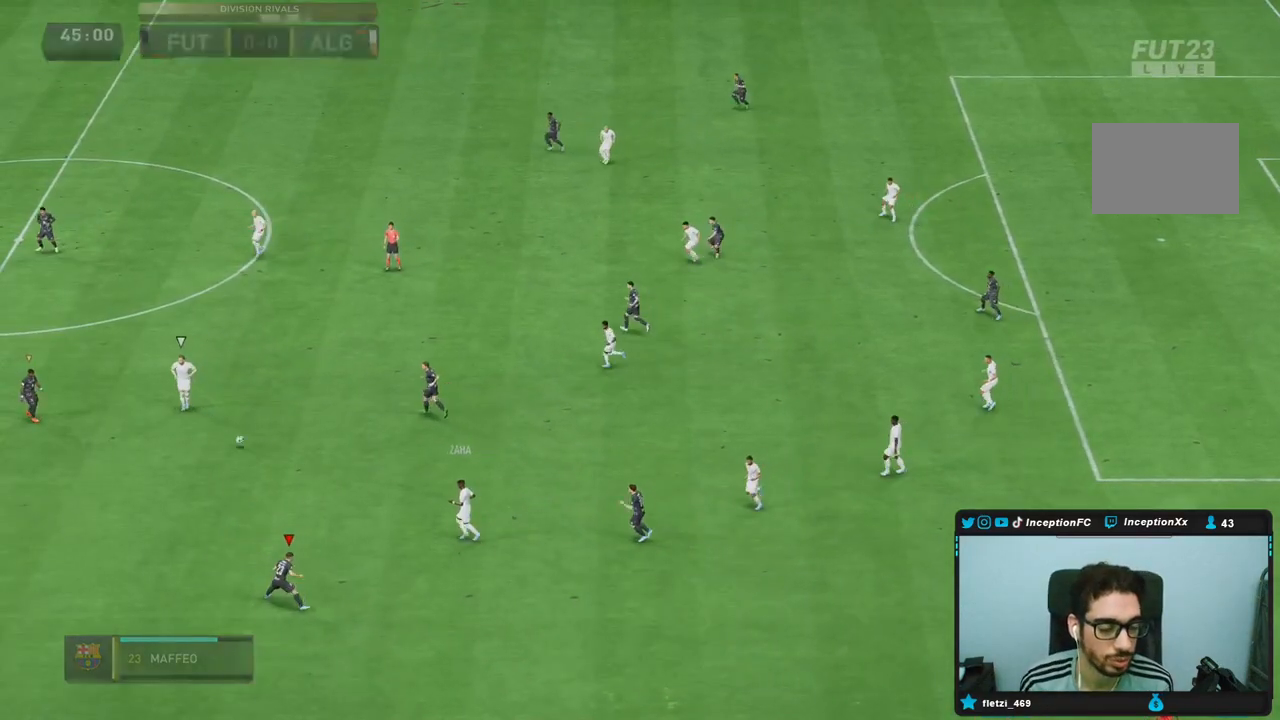
{"dt_ms": 500, "buttons": [], "left_stick": "left", "right_stick": "center", "events": [[50, "L2", "up"], [200, "R1", "up"], [283, "right_stick", "up-left"], [333, "left_stick", "up-left"], [367, "right_stick", "center"], [383, "R2", "up"], [400, "left_stick", "left"]]}
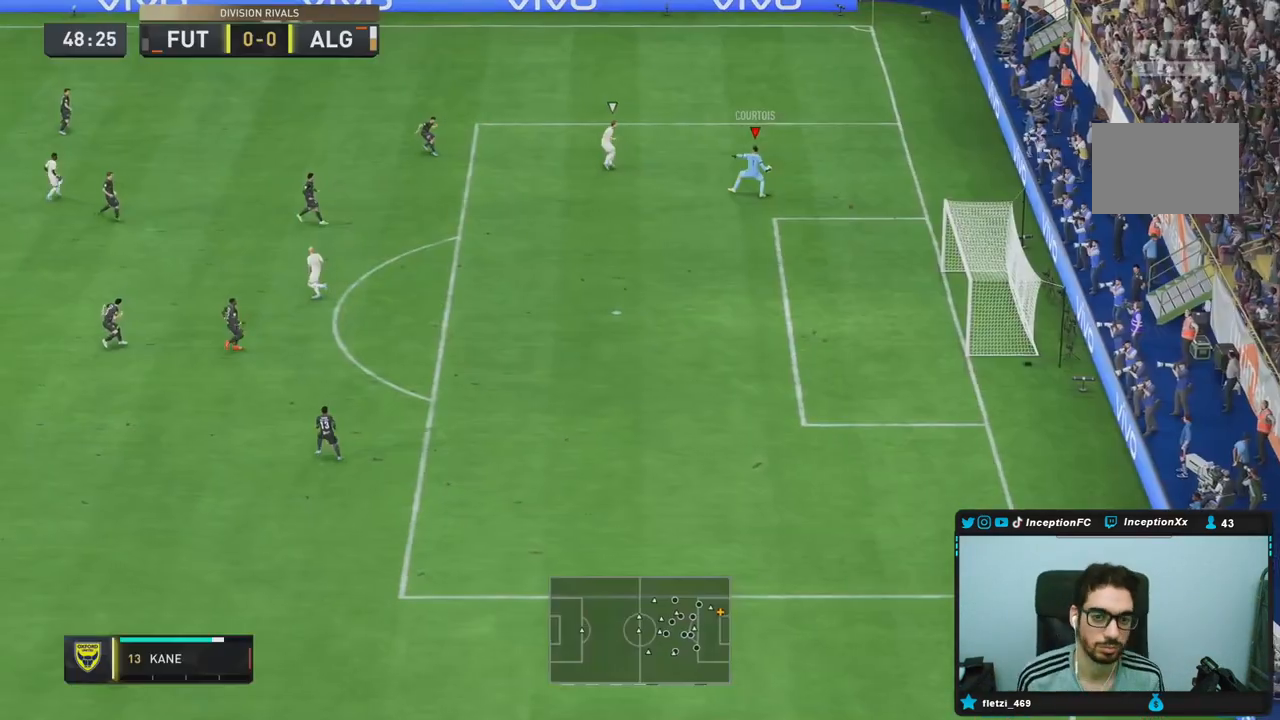
{"dt_ms": 1000, "buttons": [], "left_stick": "center", "right_stick": "center"}
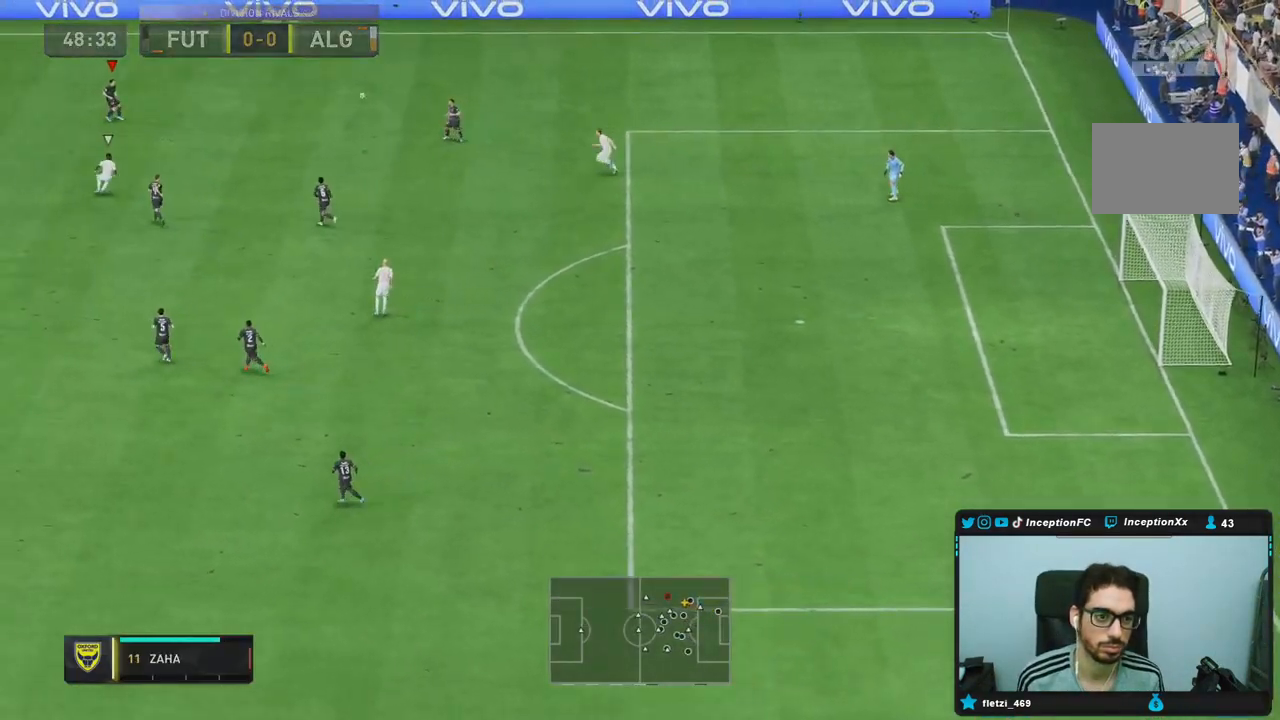
{"dt_ms": 500, "buttons": [], "left_stick": "center", "right_stick": "center", "events": []}
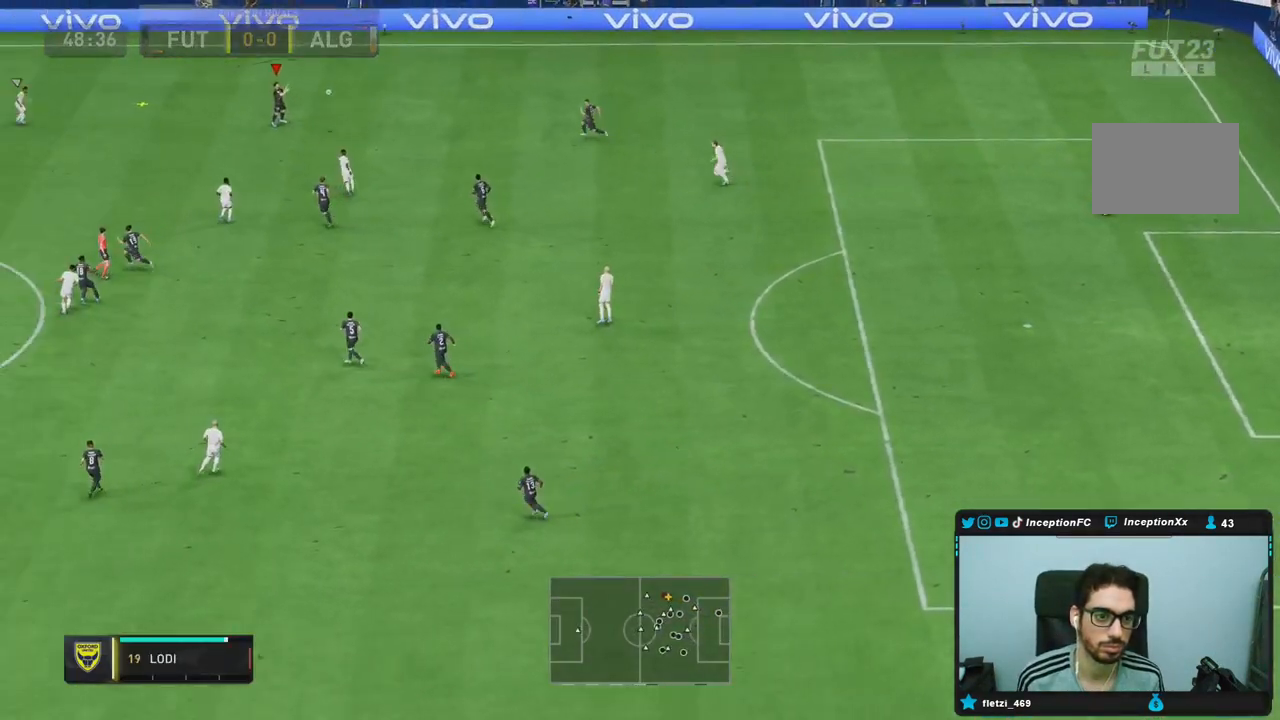
{"dt_ms": 500, "buttons": [], "left_stick": "down-left", "right_stick": "center", "events": [[17, "left_stick", "down-left"]]}
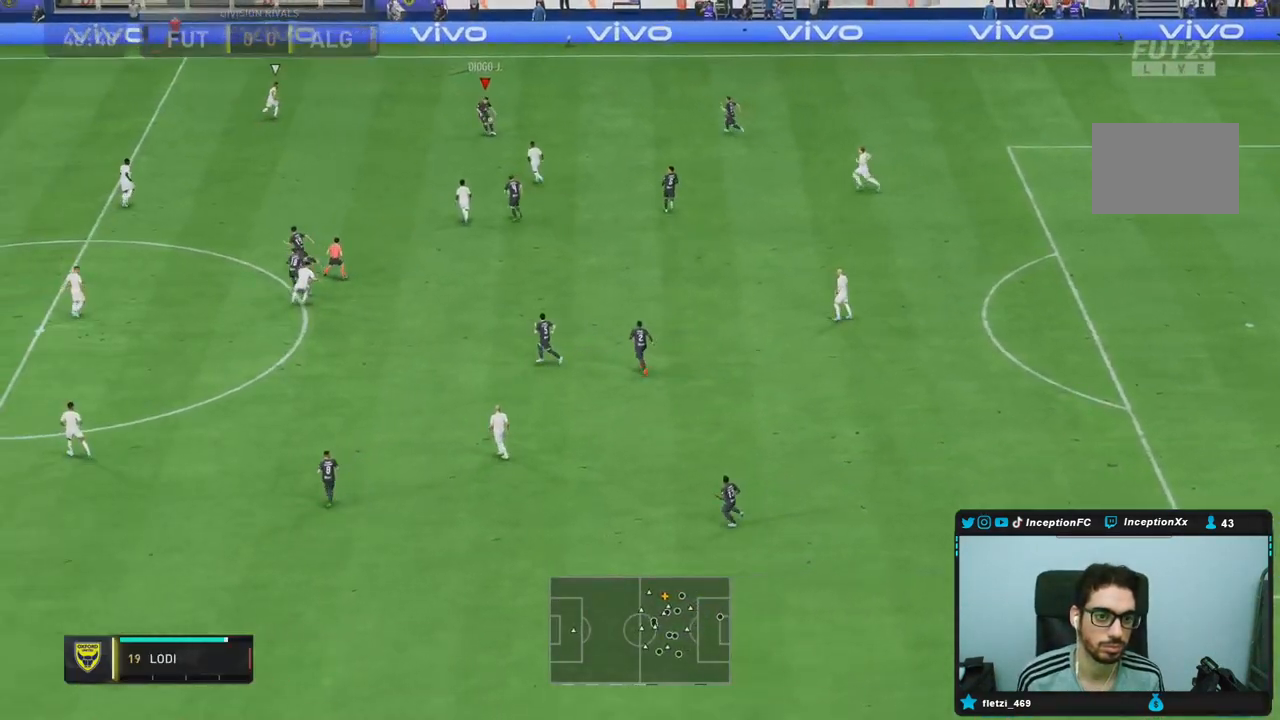
{"dt_ms": 500, "buttons": [], "left_stick": "down-left", "right_stick": "center", "events": [[233, "CROSS", "down"], [400, "CROSS", "up"]]}
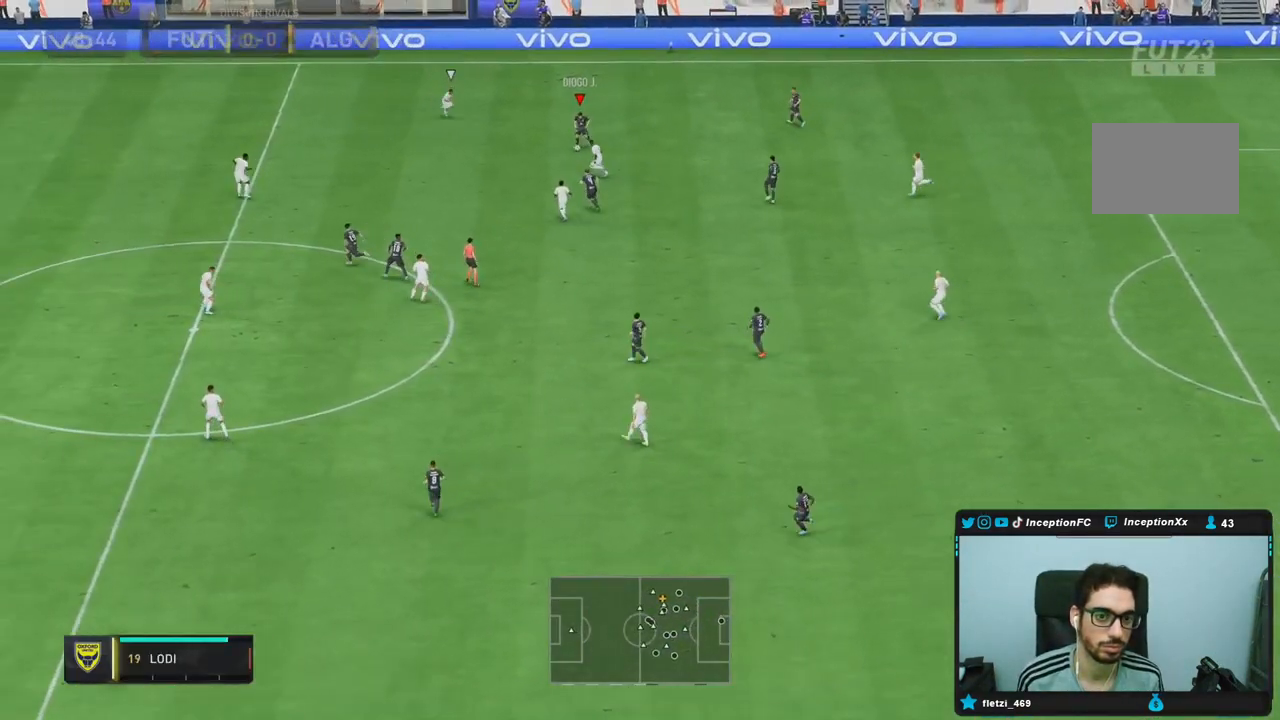
{"dt_ms": 500, "buttons": [], "left_stick": "center", "right_stick": "center", "events": [[233, "R2", "down"], [300, "left_stick", "center"], [467, "R2", "up"]]}
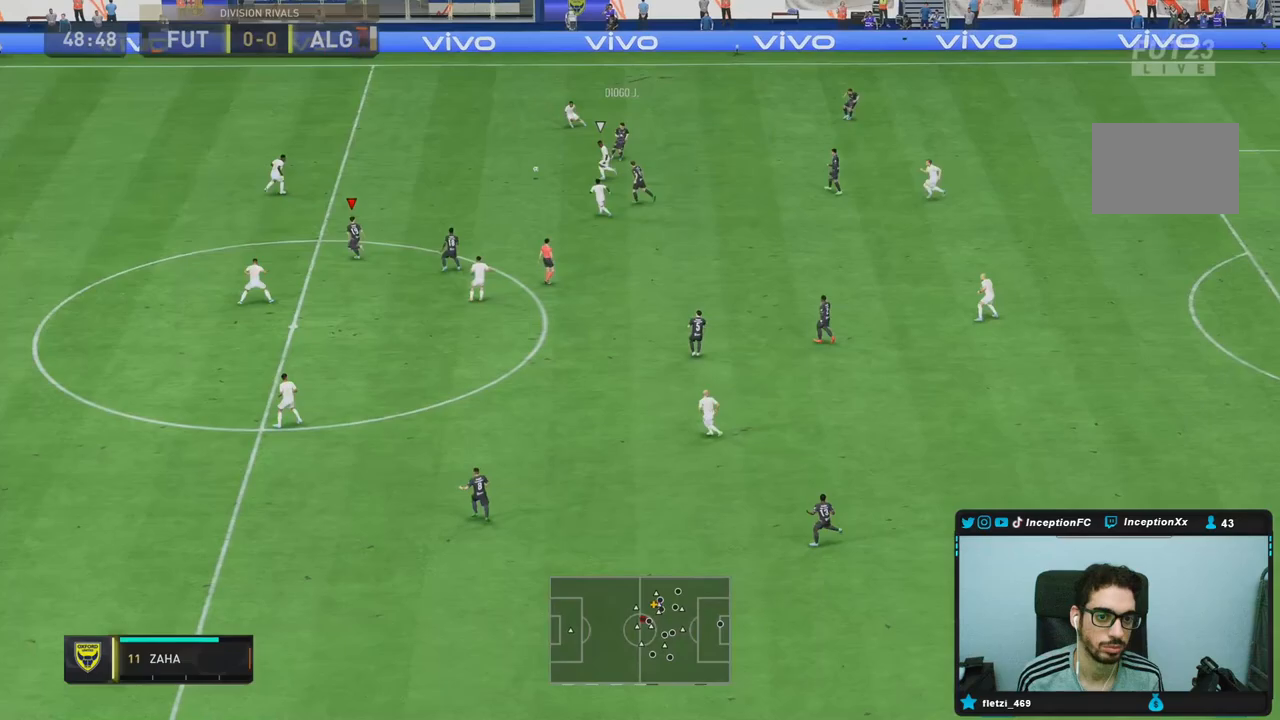
{"dt_ms": 500, "buttons": [], "left_stick": "up", "right_stick": "center", "events": [[217, "left_stick", "up-right"], [350, "left_stick", "up"]]}
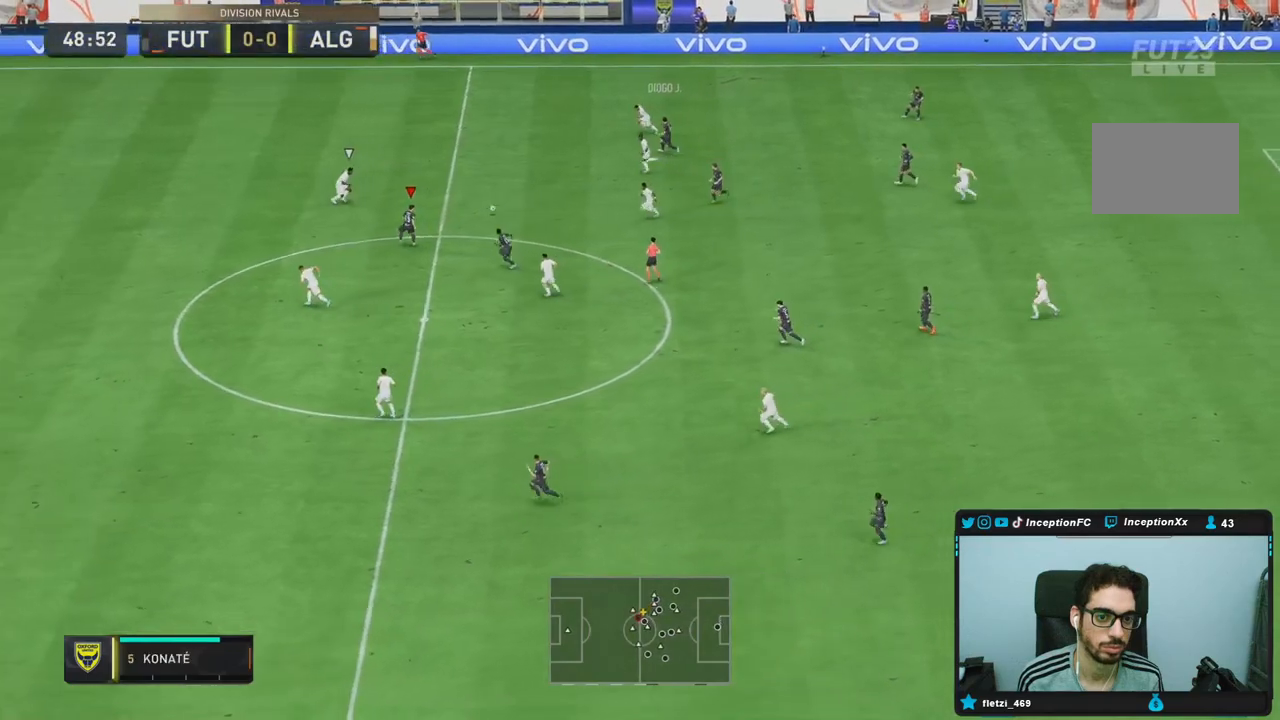
{"dt_ms": 500, "buttons": [], "left_stick": "up", "right_stick": "center", "events": []}
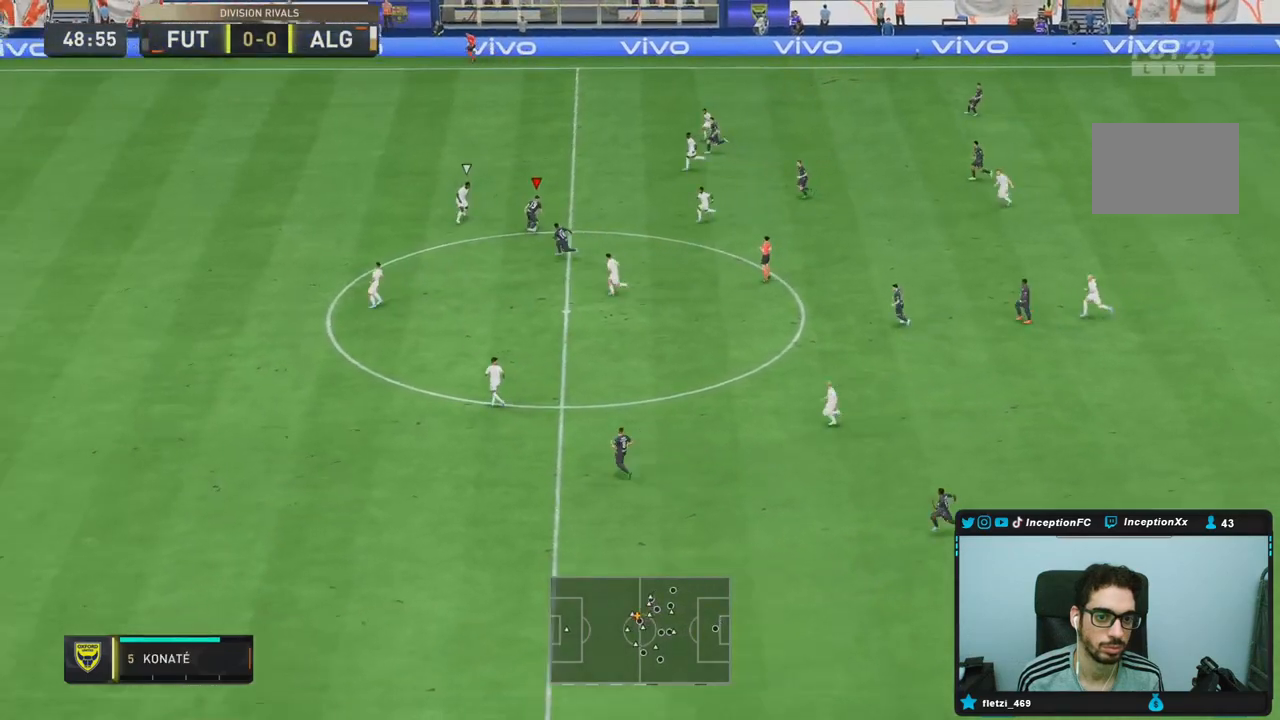
{"dt_ms": 500, "buttons": ["R2"], "left_stick": "left", "right_stick": "center", "events": [[83, "R2", "down"], [83, "left_stick", "left"]]}
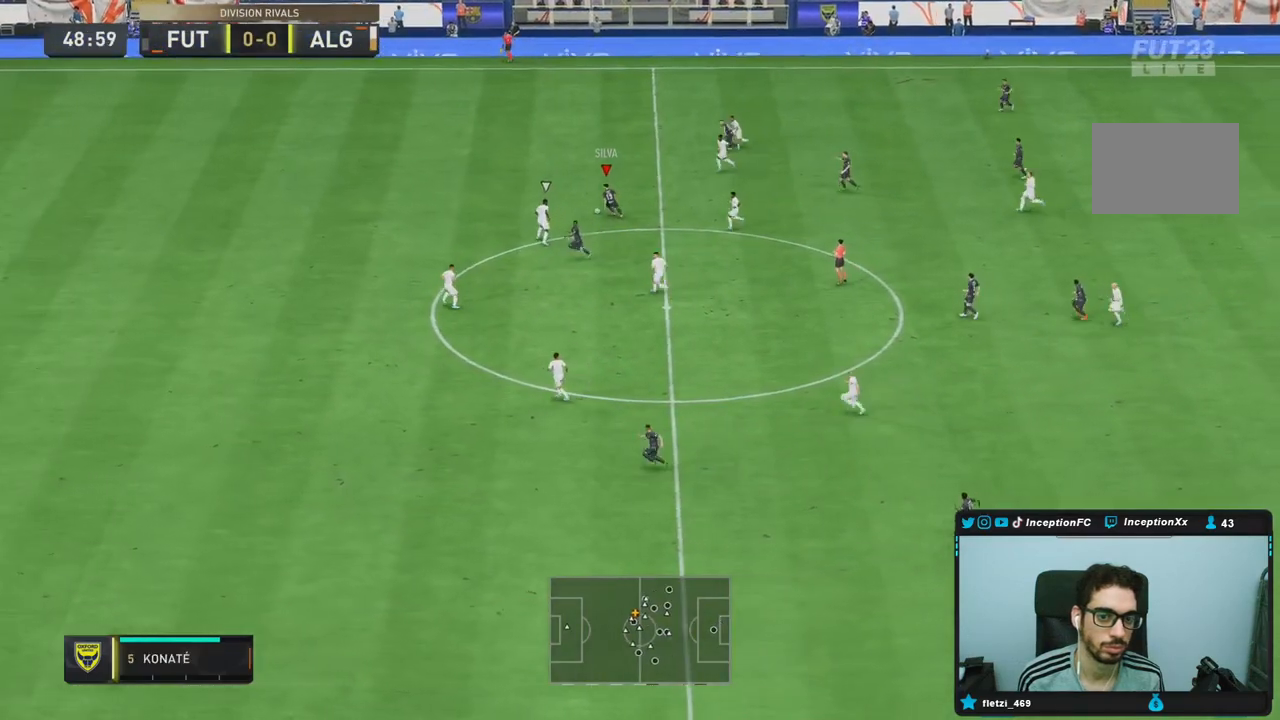
{"dt_ms": 500, "buttons": ["R2"], "left_stick": "left", "right_stick": "center", "events": []}
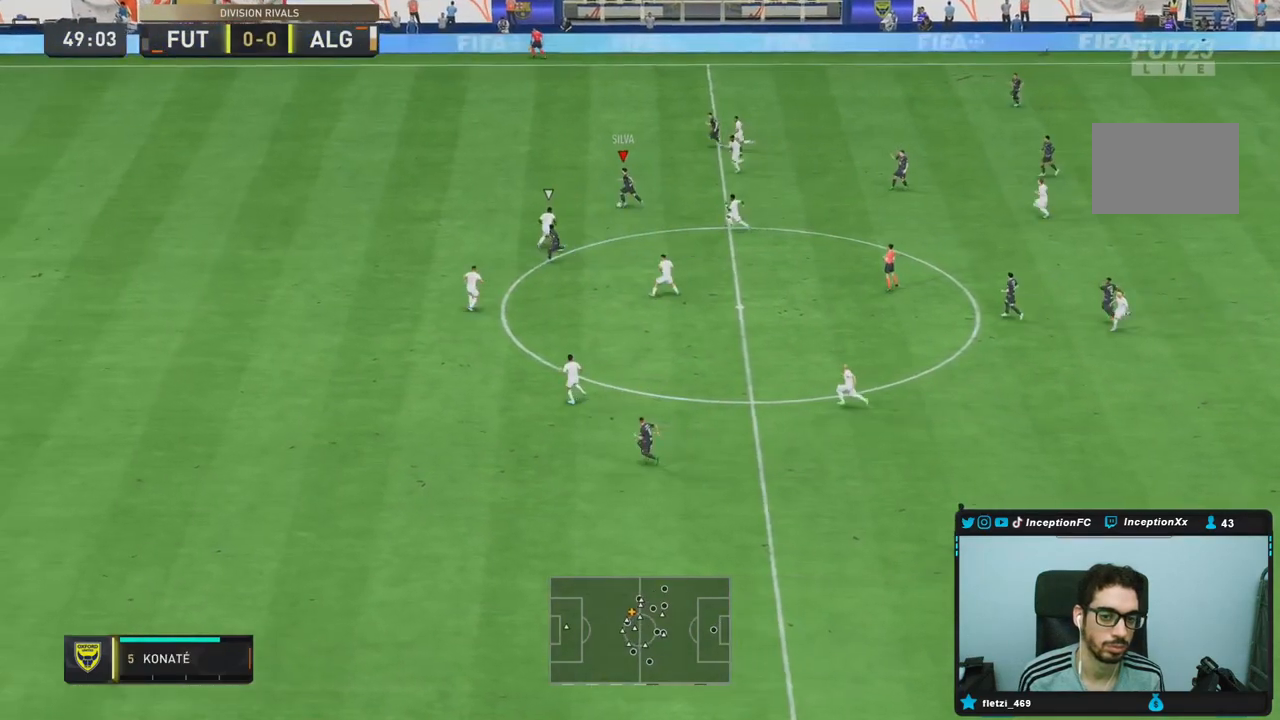
{"dt_ms": 500, "buttons": ["R2"], "left_stick": "left", "right_stick": "center", "events": []}
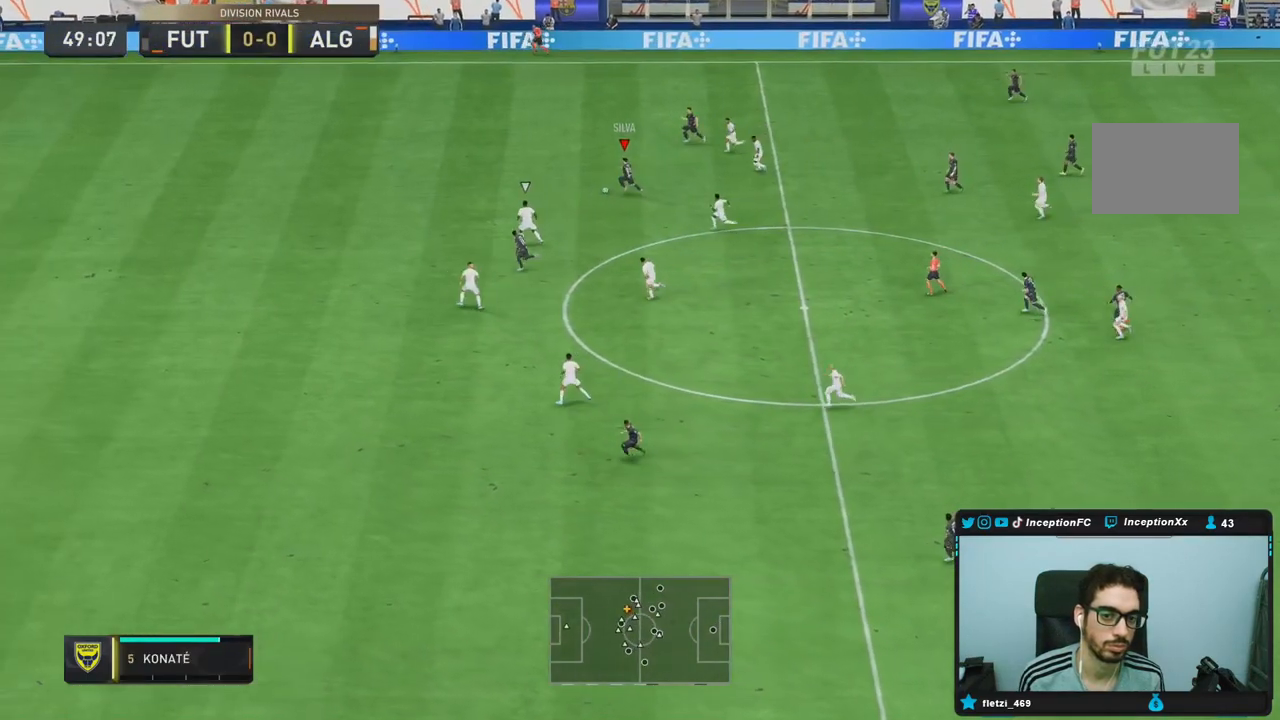
{"dt_ms": 500, "buttons": ["R2"], "left_stick": "left", "right_stick": "center", "events": []}
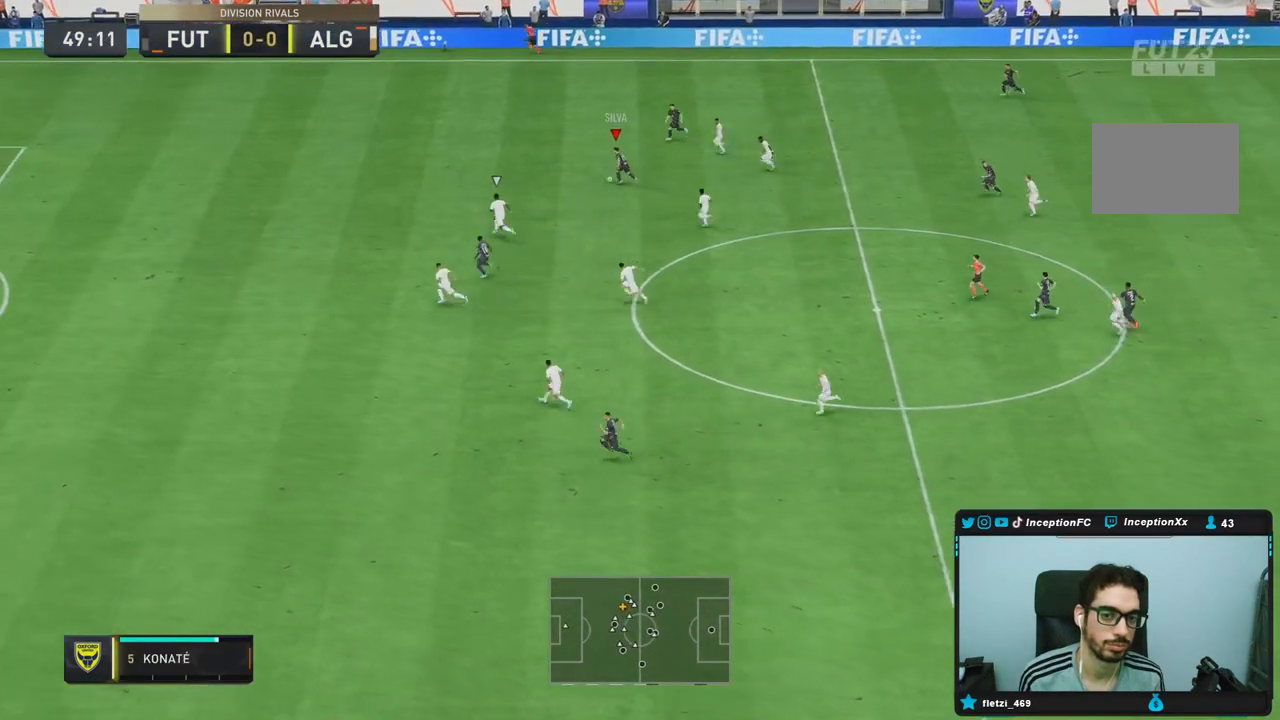
{"dt_ms": 500, "buttons": ["R2"], "left_stick": "left", "right_stick": "center", "events": []}
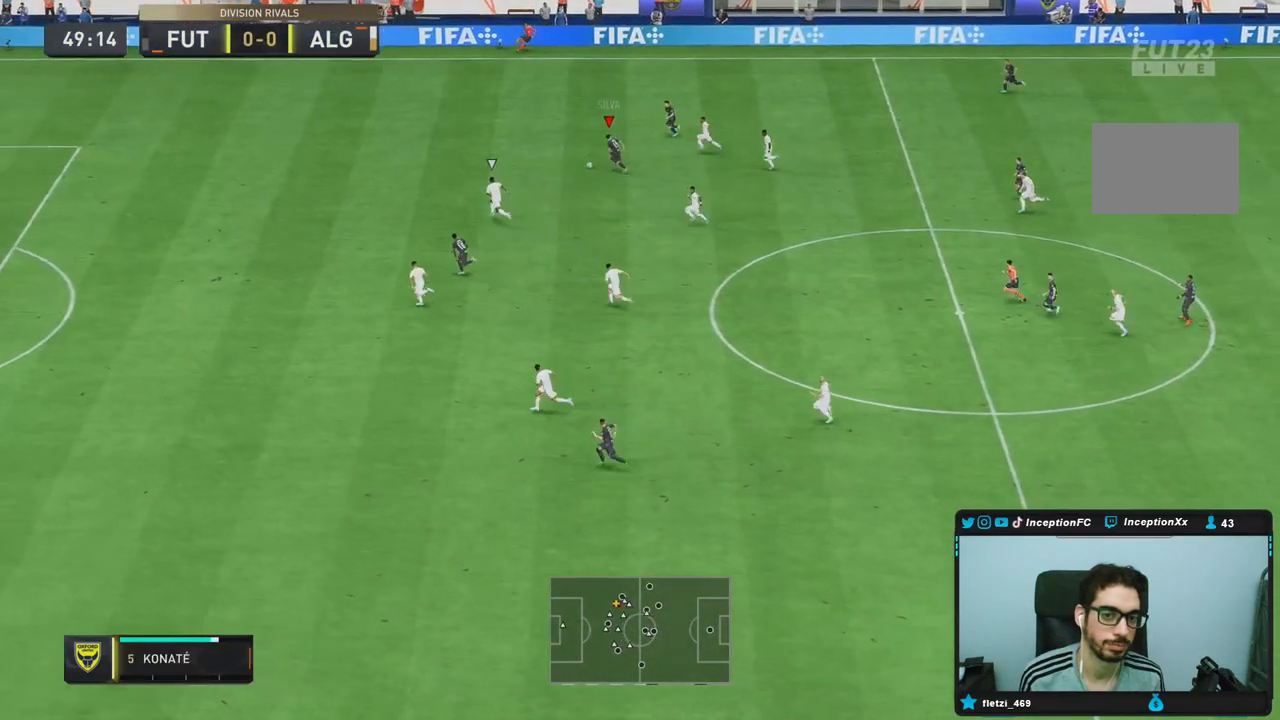
{"dt_ms": 500, "buttons": ["R2"], "left_stick": "left", "right_stick": "center", "events": []}
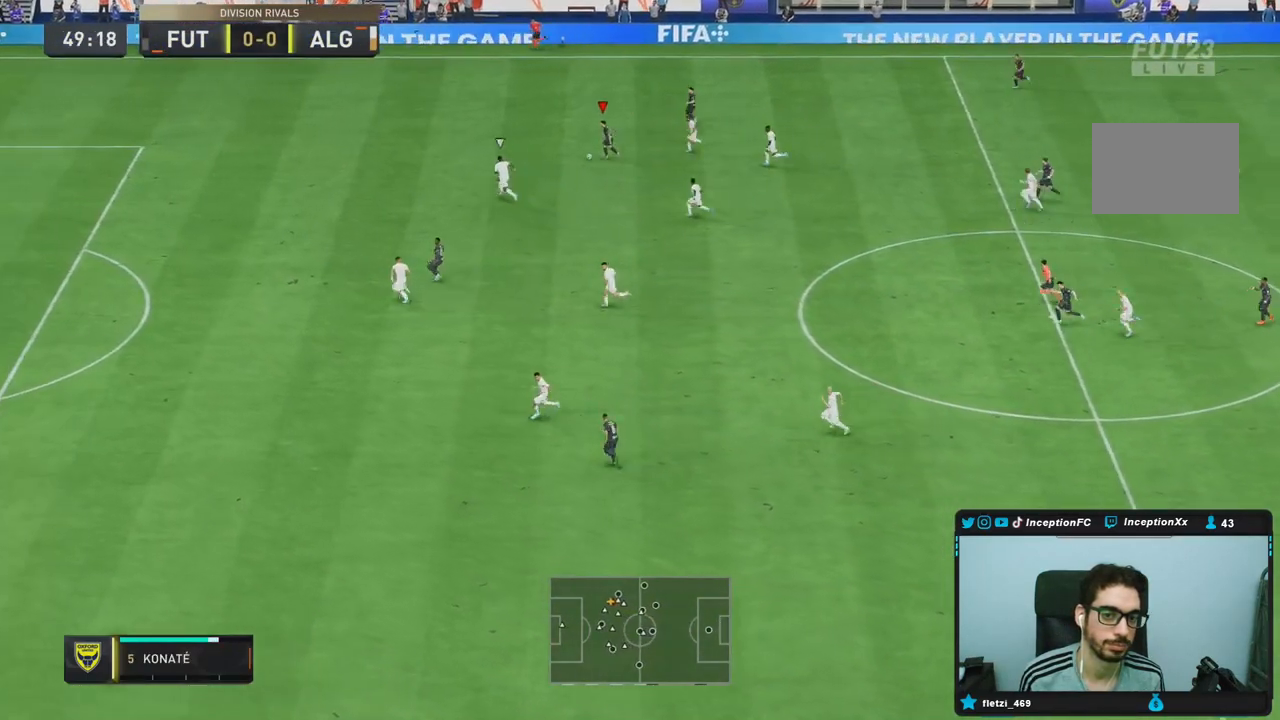
{"dt_ms": 500, "buttons": [], "left_stick": "left", "right_stick": "center", "events": [[450, "R2", "up"]]}
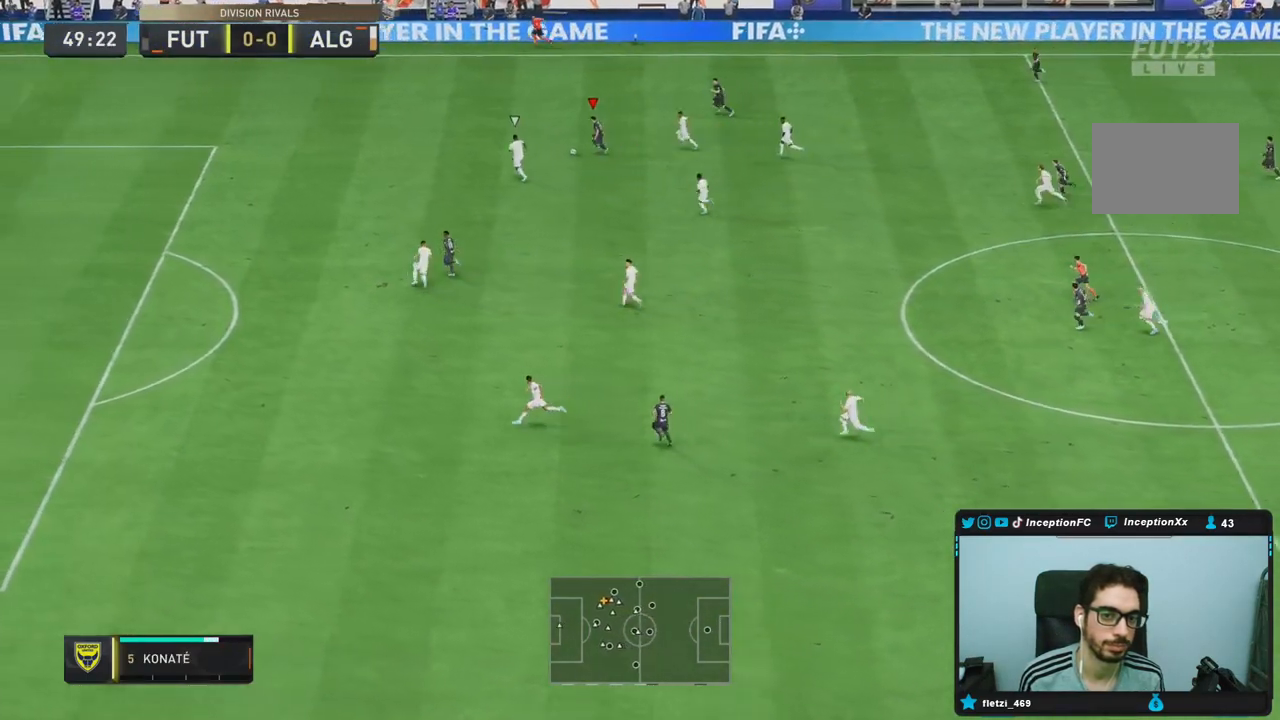
{"dt_ms": 500, "buttons": ["R2"], "left_stick": "left", "right_stick": "center", "events": [[33, "R2", "down"], [67, "left_stick", "up-left"], [183, "R2", "up"], [233, "R2", "down"], [250, "left_stick", "left"], [317, "R2", "up"], [367, "R2", "down"], [450, "R2", "up"], [467, "R2", "down"]]}
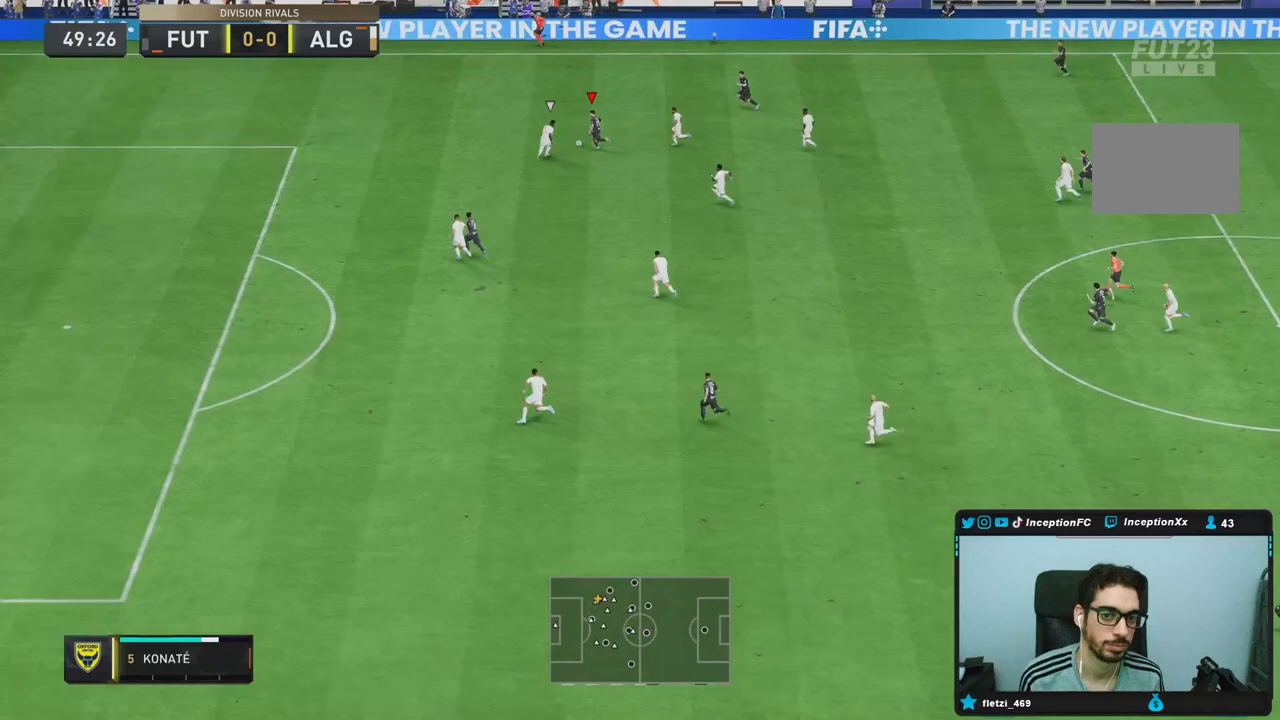
{"dt_ms": 500, "buttons": ["R2"], "left_stick": "left", "right_stick": "center", "events": [[83, "R2", "up"], [100, "R2", "down"]]}
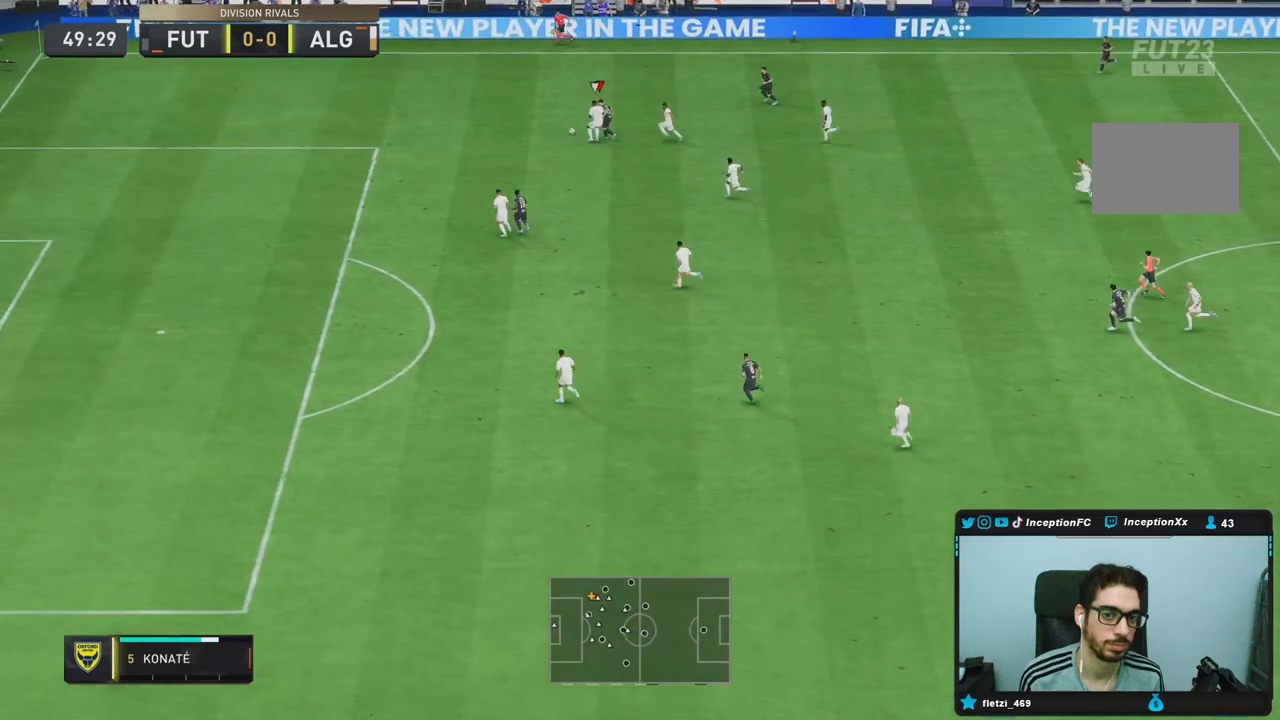
{"dt_ms": 500, "buttons": [], "left_stick": "left", "right_stick": "center", "events": [[117, "R2", "up"]]}